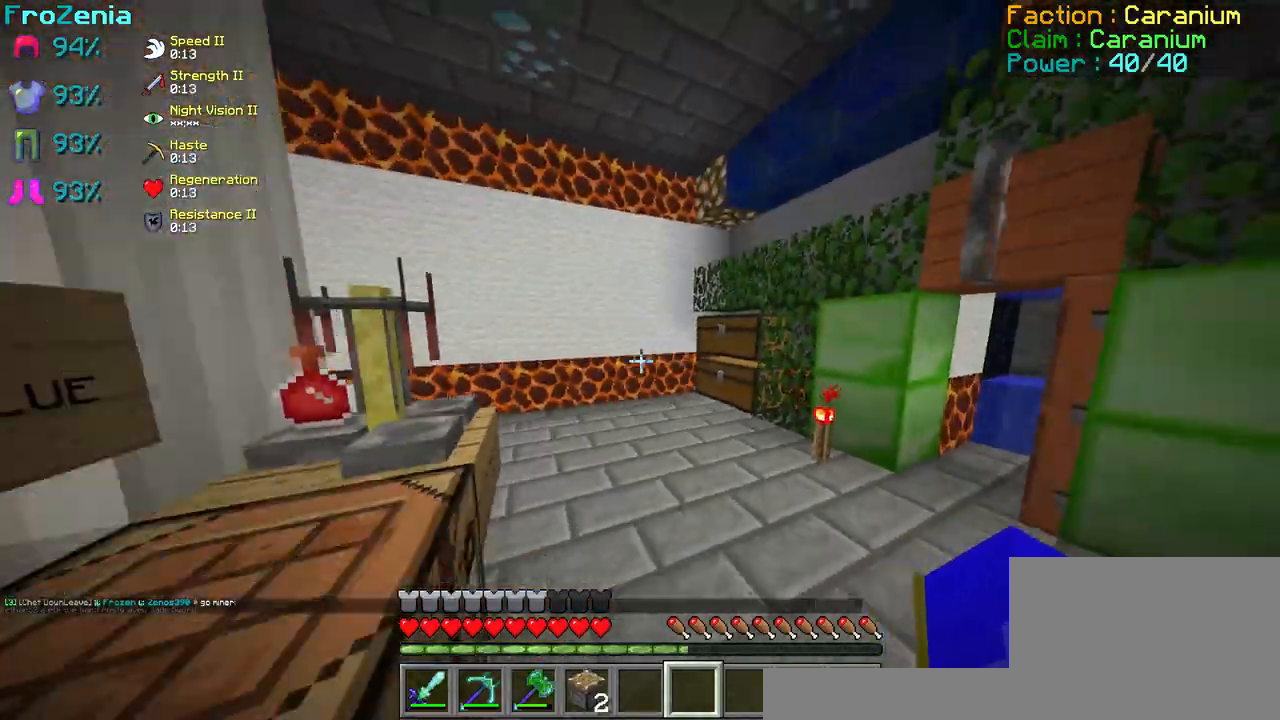
Gameplay with keyboard; each line is a JSON object with the keys held at the frame after it. "events" lists presses ("down") and releases ("up") of "d", "q", "s" and "z" between this image and that frame as [ms after this image, input, new state], when the widget could be followed in between. No other keys are recorded. Mouse input is not recorded.
{"keys": ["q"], "events": [[267, "q", "down"], [400, "s", "up"]]}
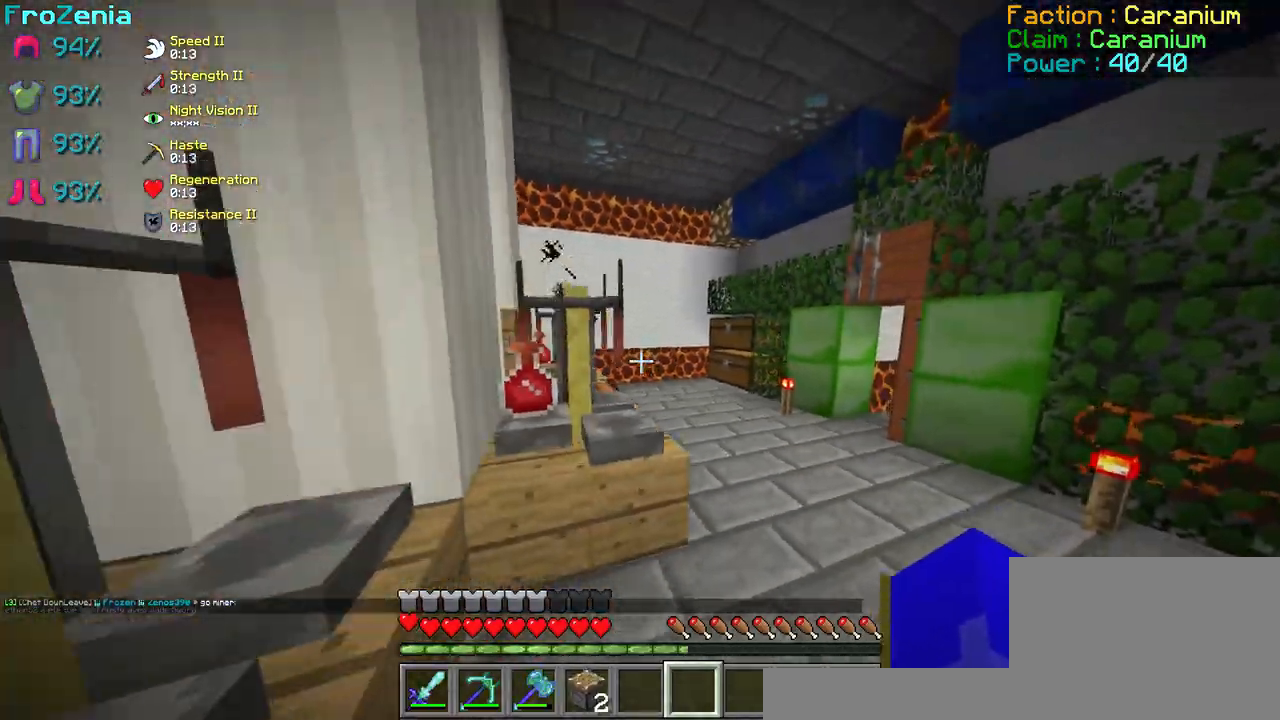
{"keys": ["q", "s"], "events": [[368, "s", "down"]]}
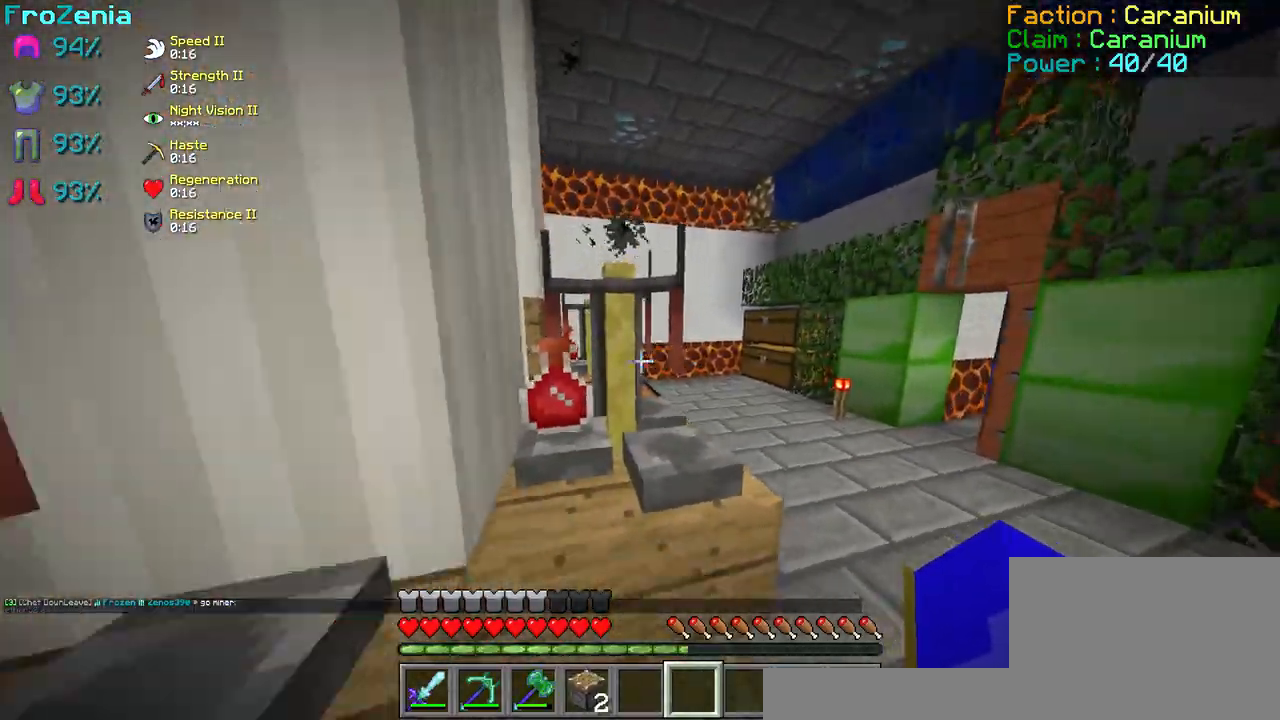
{"keys": ["q"], "events": [[267, "s", "up"]]}
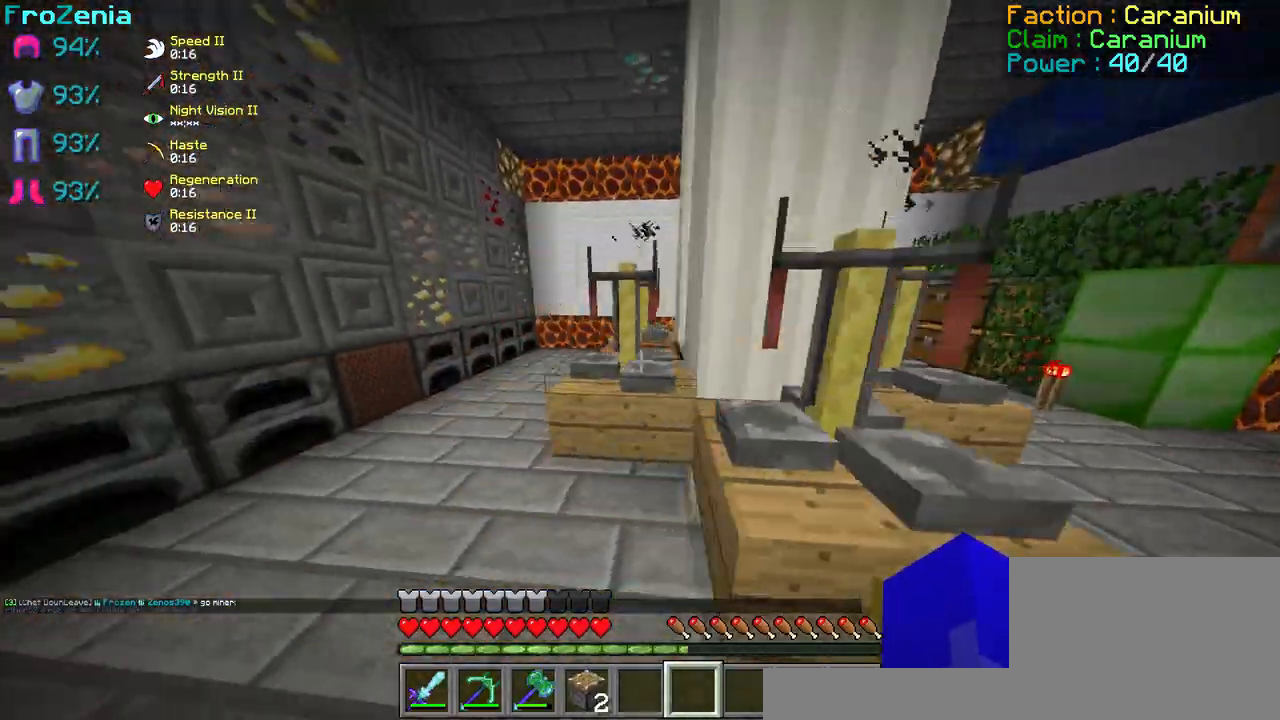
{"keys": ["q", "z"], "events": [[300, "z", "down"]]}
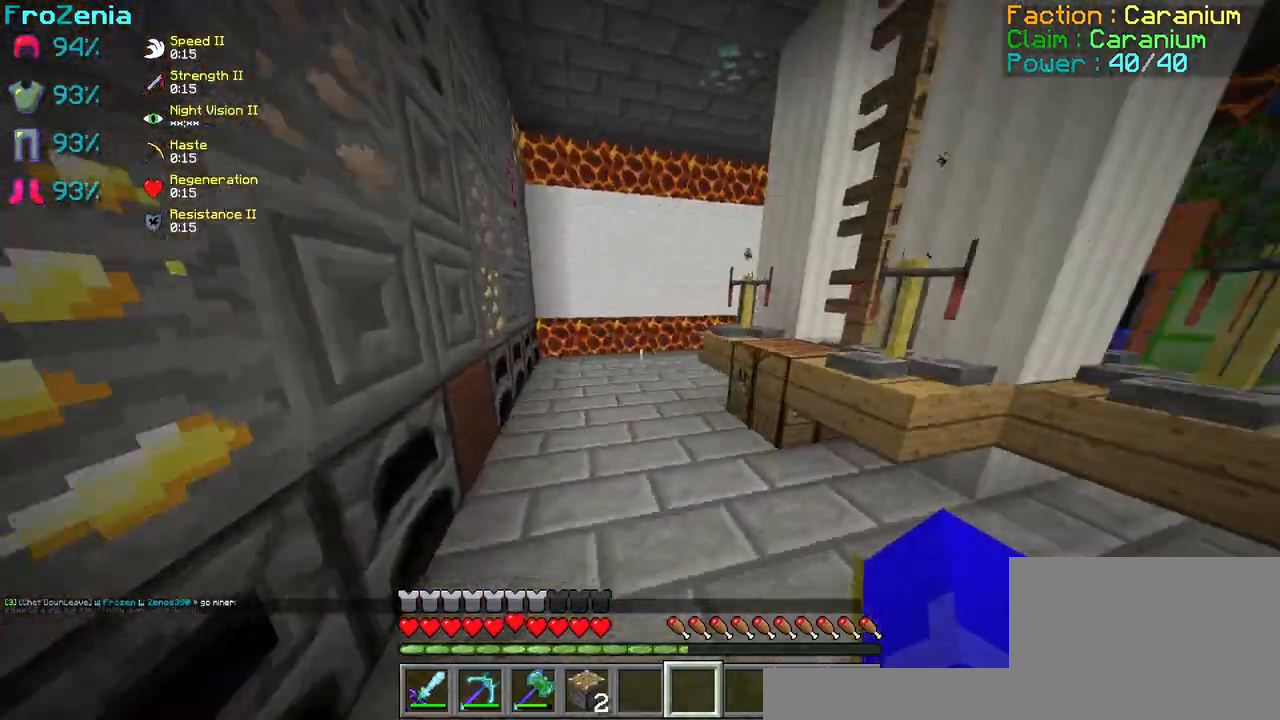
{"keys": ["q", "z"], "events": []}
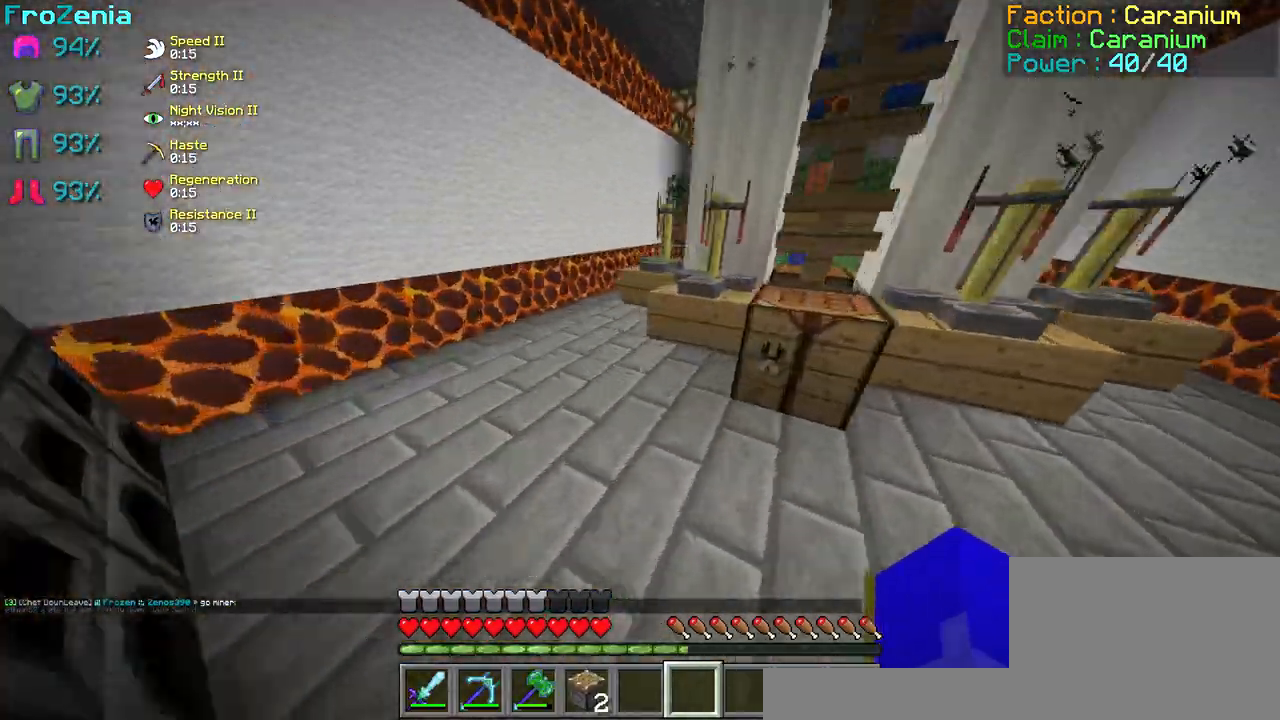
{"keys": ["q", "z"], "events": []}
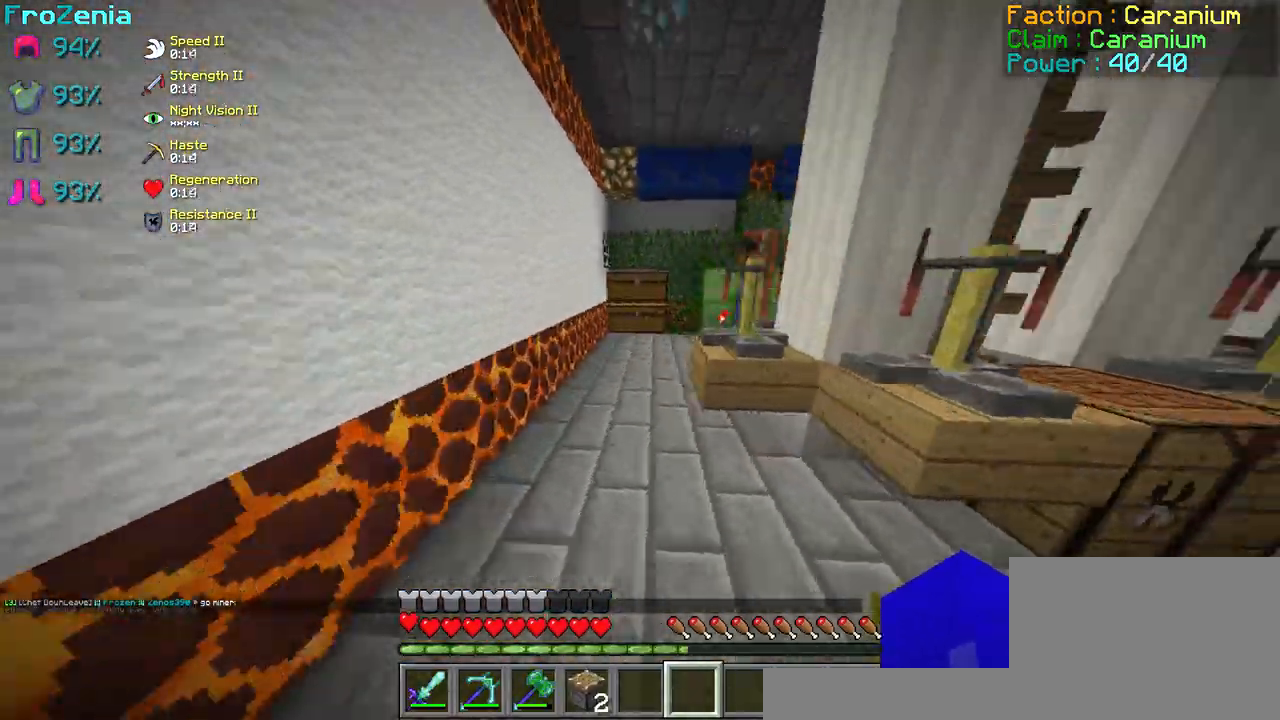
{"keys": ["q", "z"], "events": []}
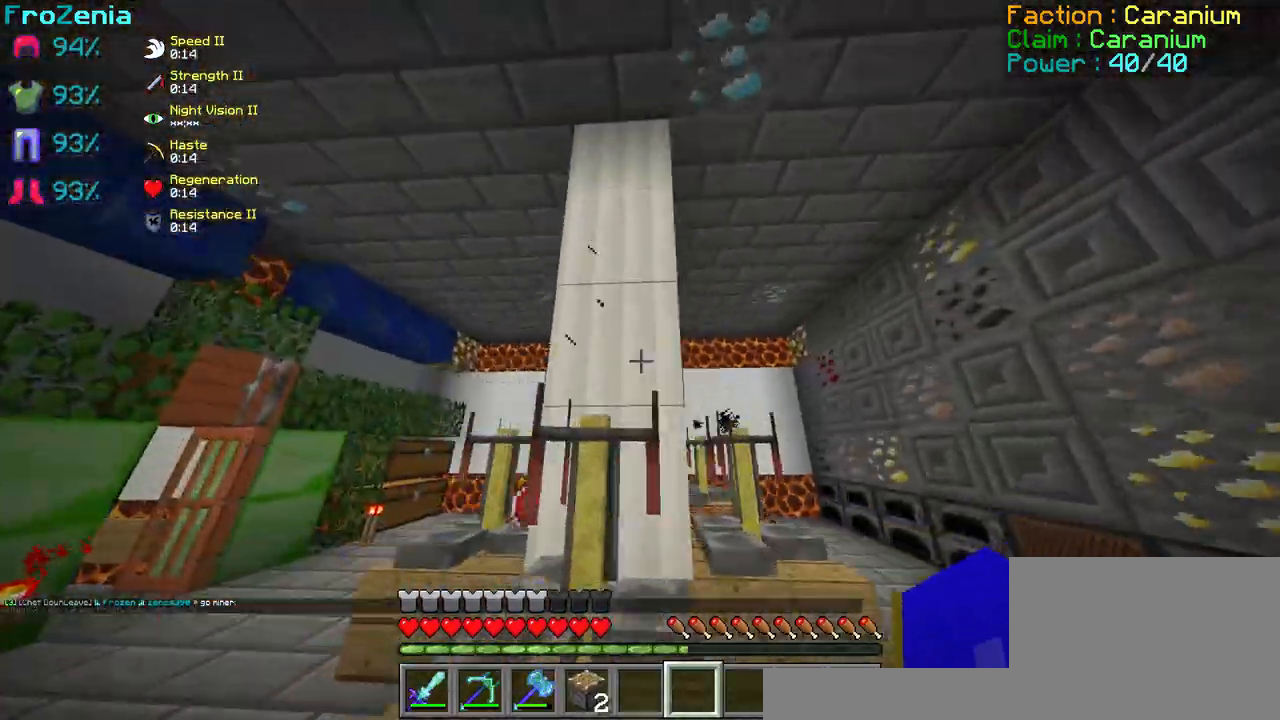
{"keys": ["s"], "events": [[66, "z", "up"], [166, "q", "up"], [200, "s", "down"]]}
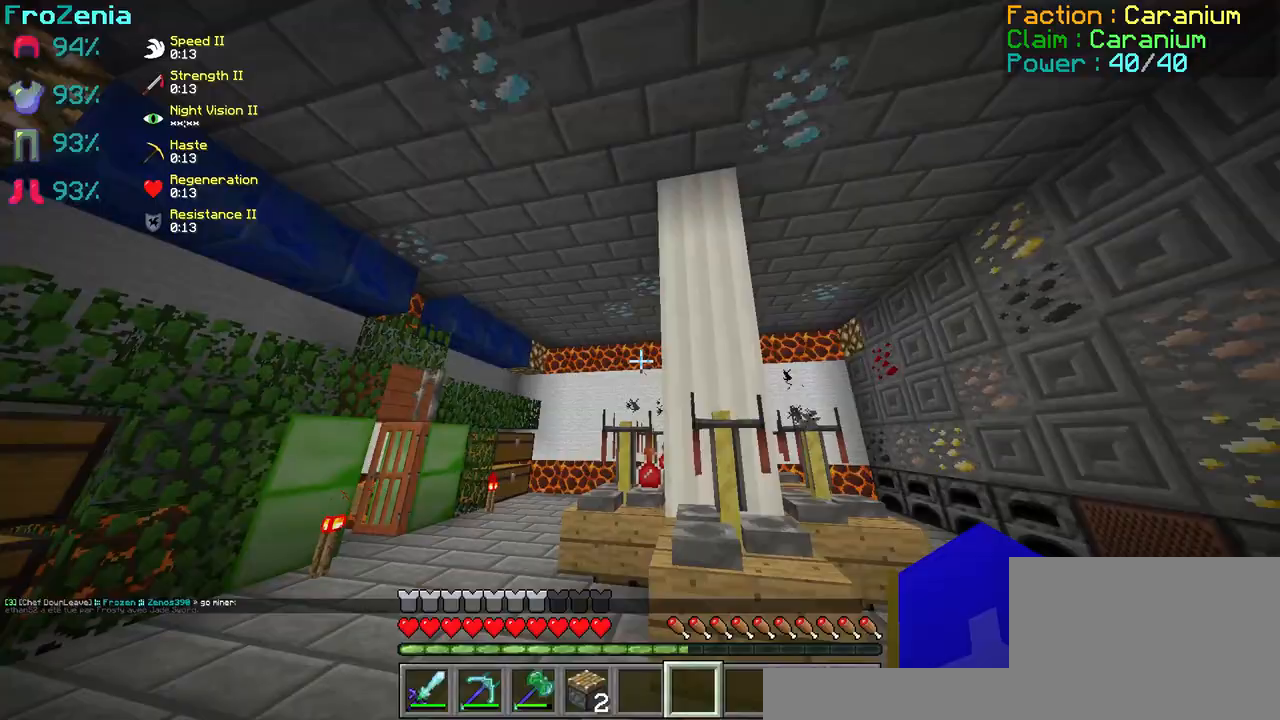
{"keys": [], "events": [[100, "s", "up"]]}
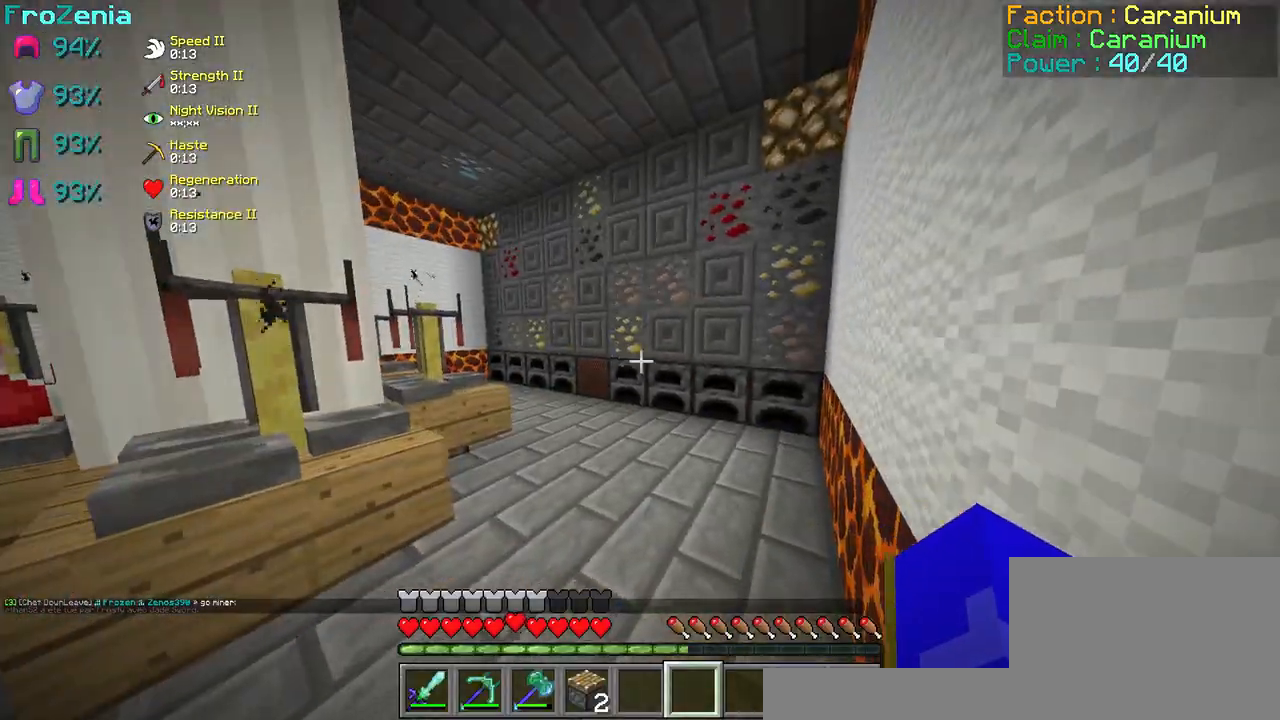
{"keys": ["z"], "events": [[201, "z", "down"]]}
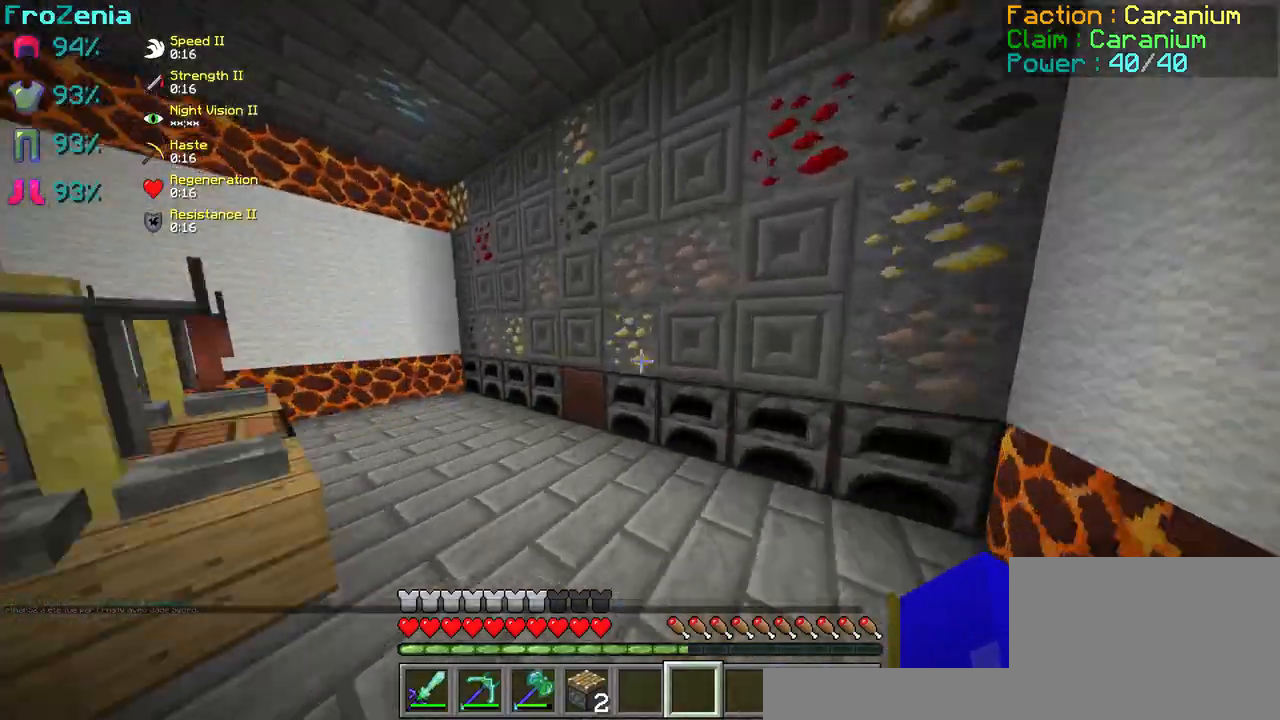
{"keys": ["z"], "events": []}
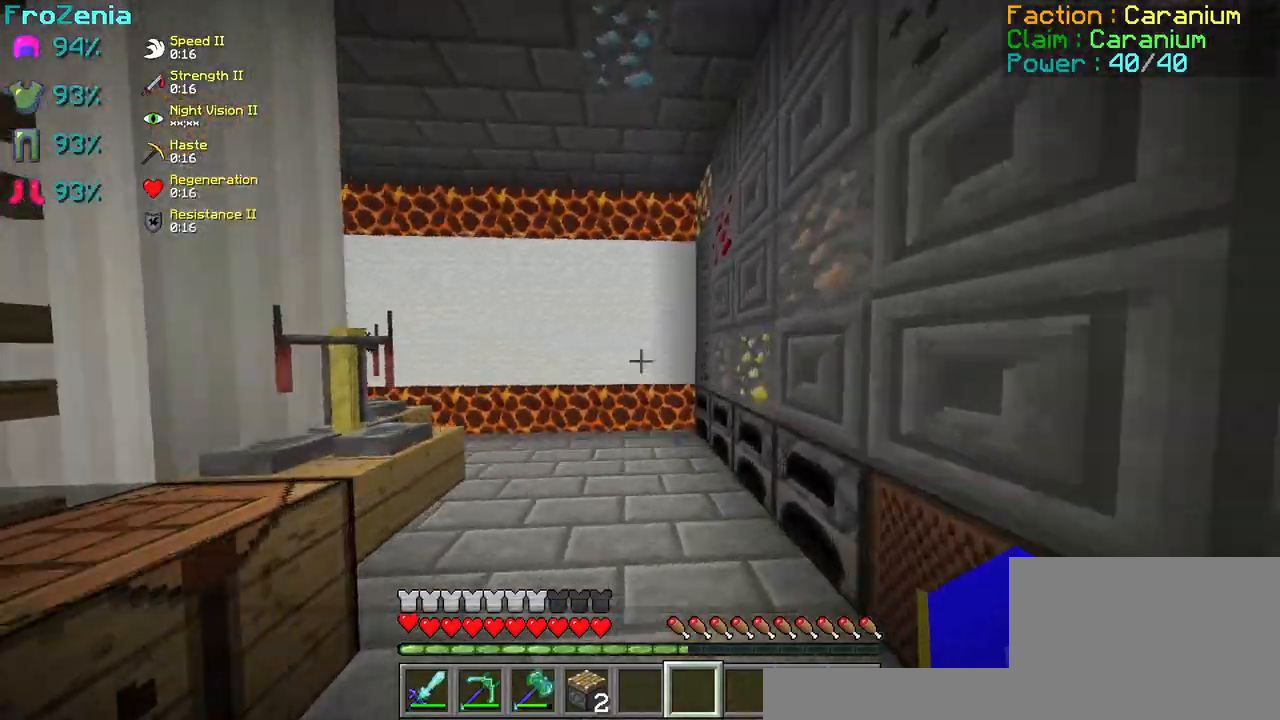
{"keys": ["z"], "events": []}
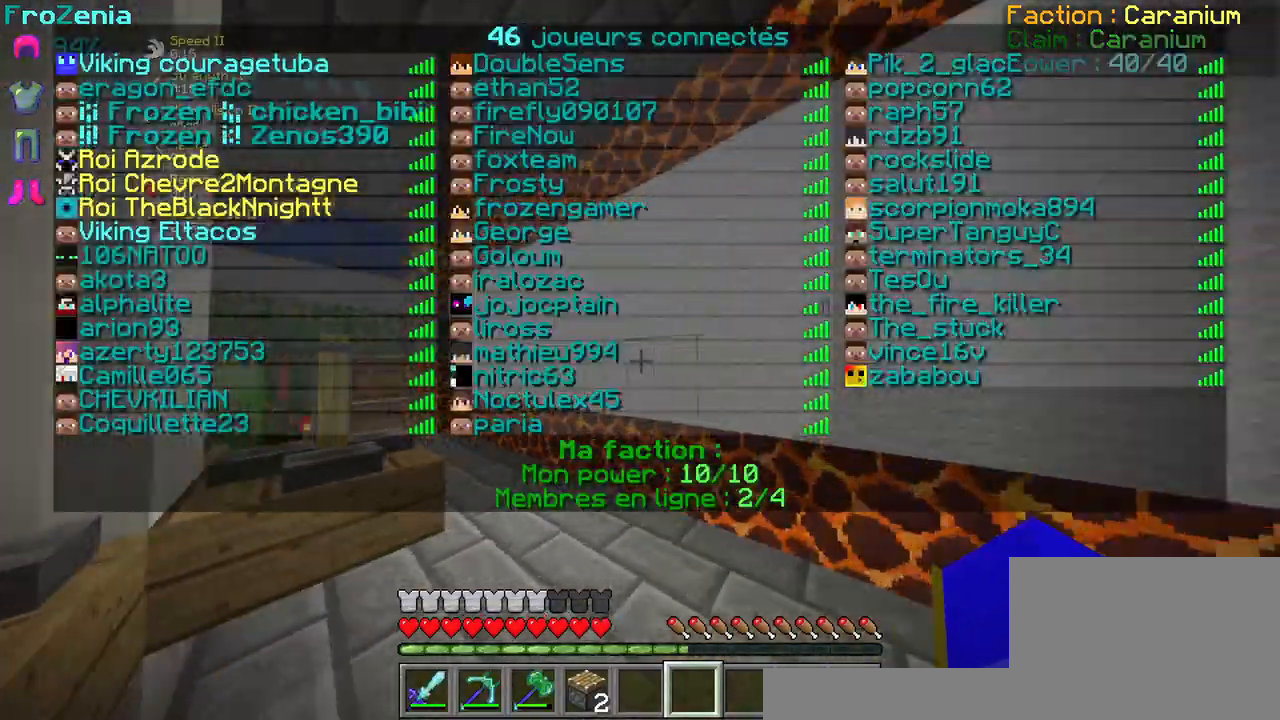
{"keys": ["z"], "events": []}
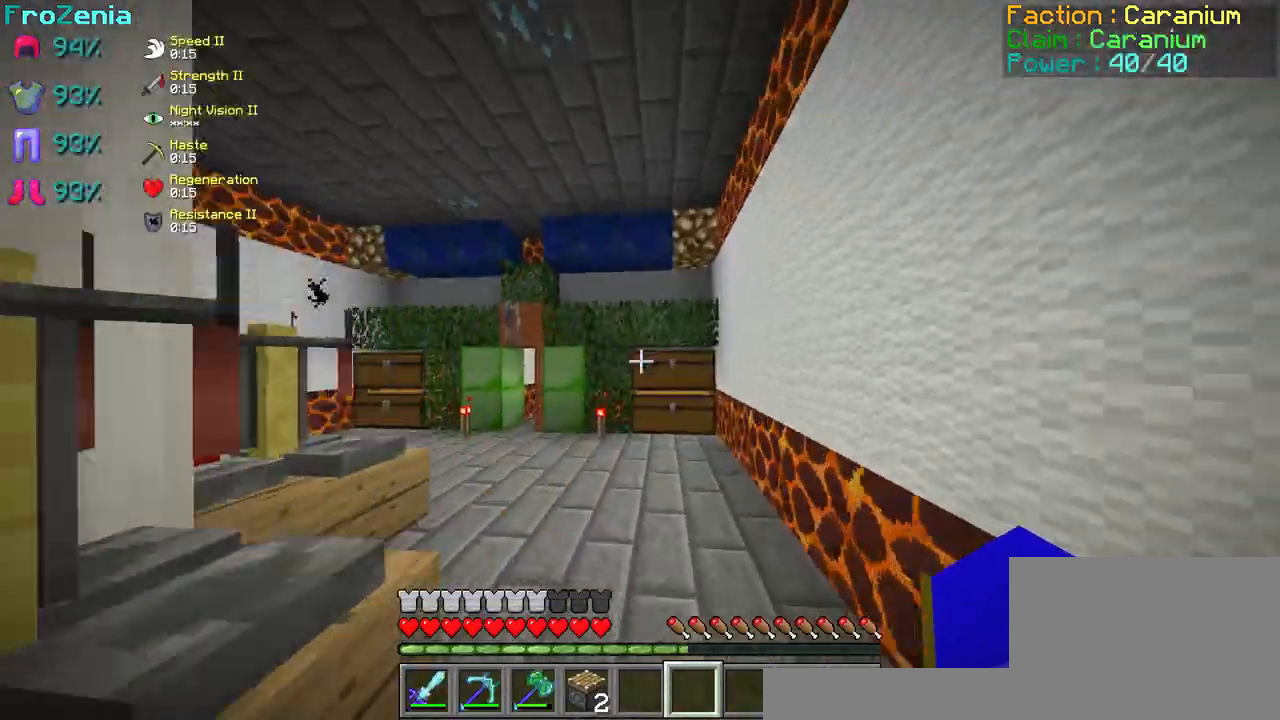
{"keys": ["z"], "events": []}
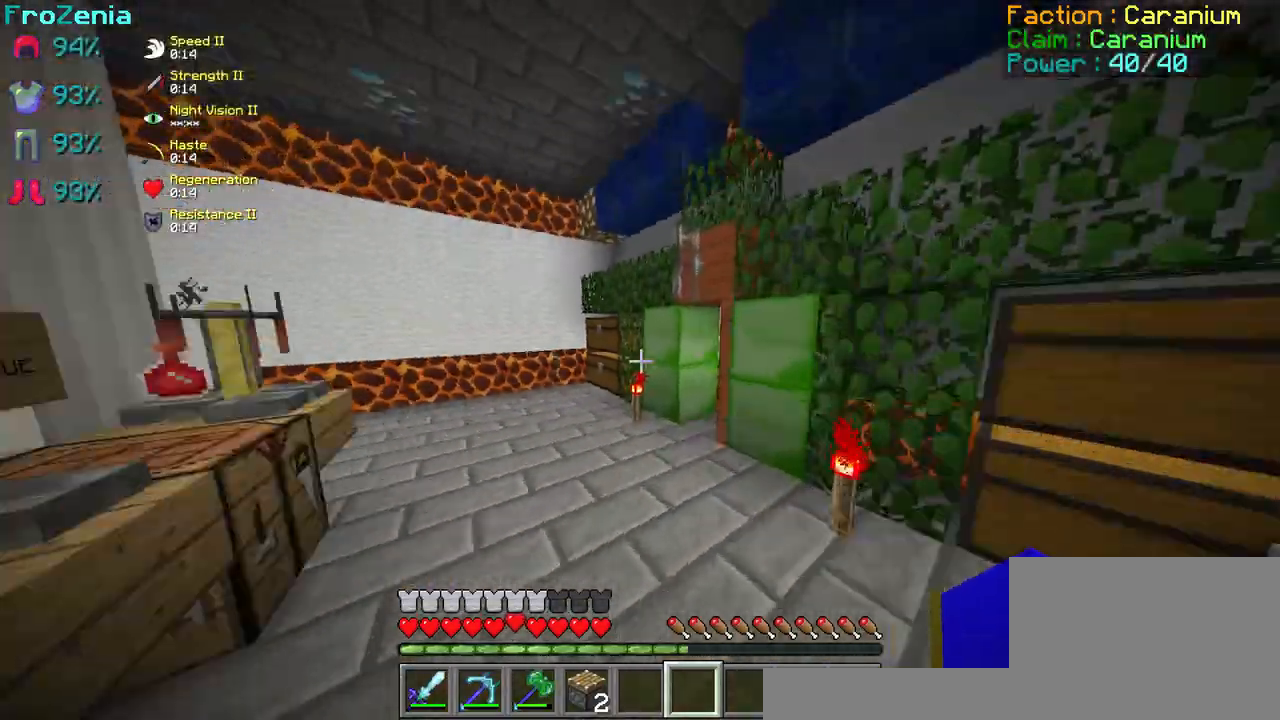
{"keys": ["z"], "events": [[200, "z", "up"], [300, "z", "down"]]}
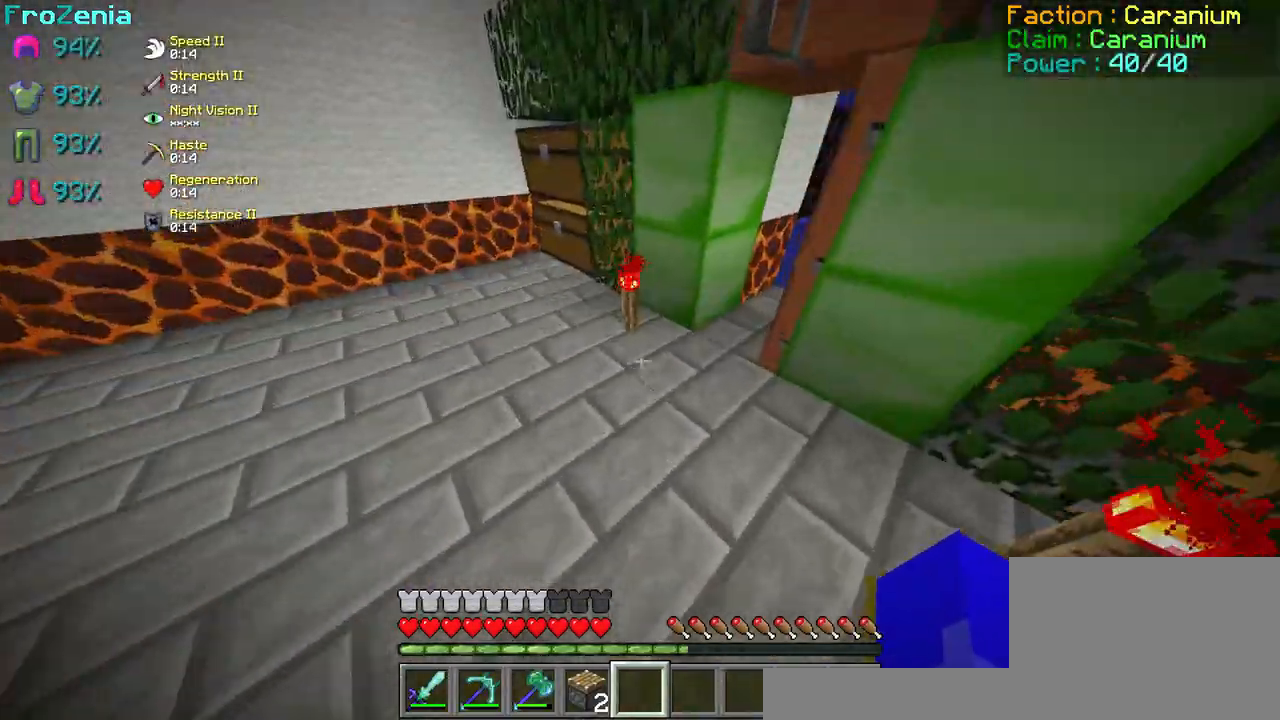
{"keys": ["d", "z"], "events": [[33, "z", "up"], [500, "d", "down"], [500, "z", "down"]]}
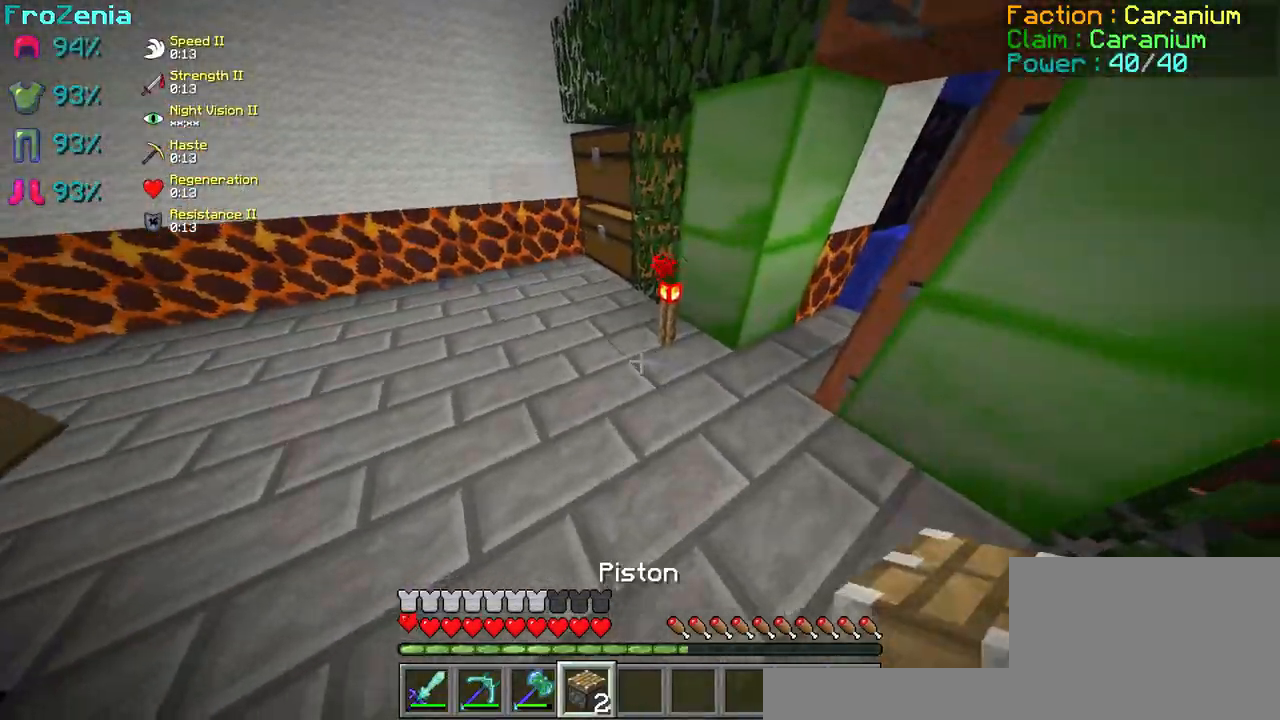
{"keys": [], "events": [[267, "d", "up"], [300, "z", "up"]]}
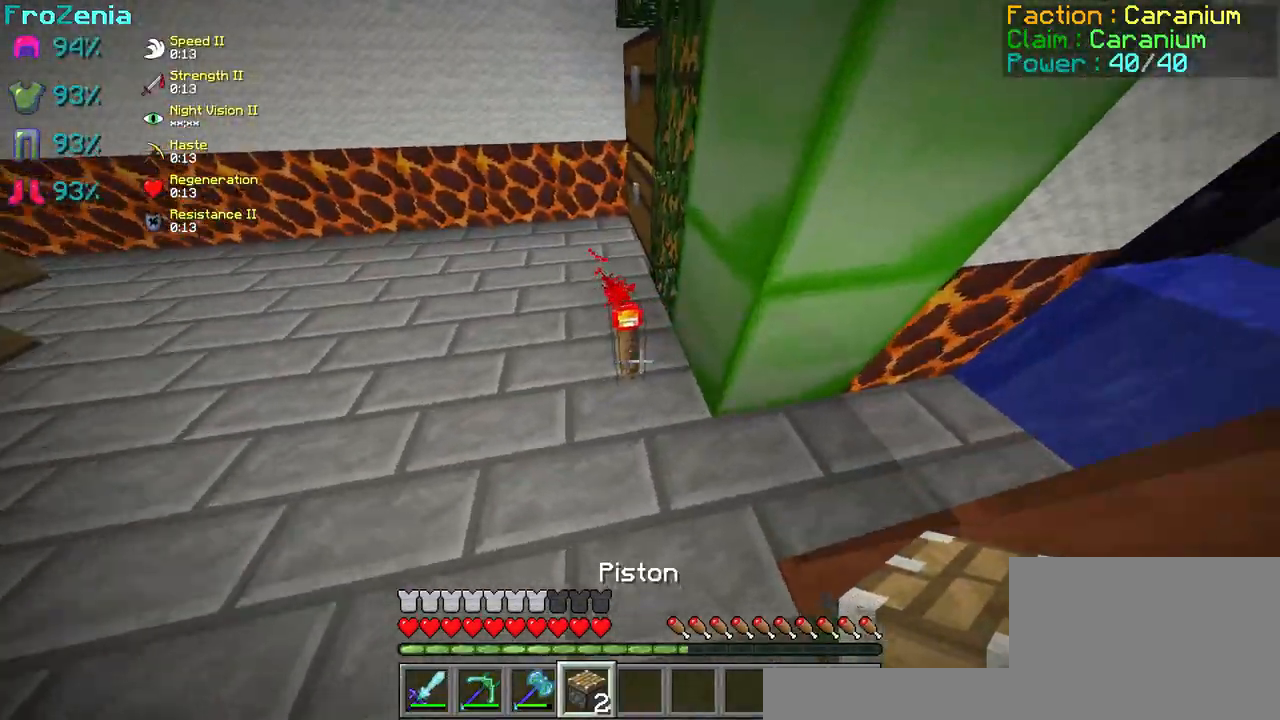
{"keys": ["d"], "events": [[501, "d", "down"]]}
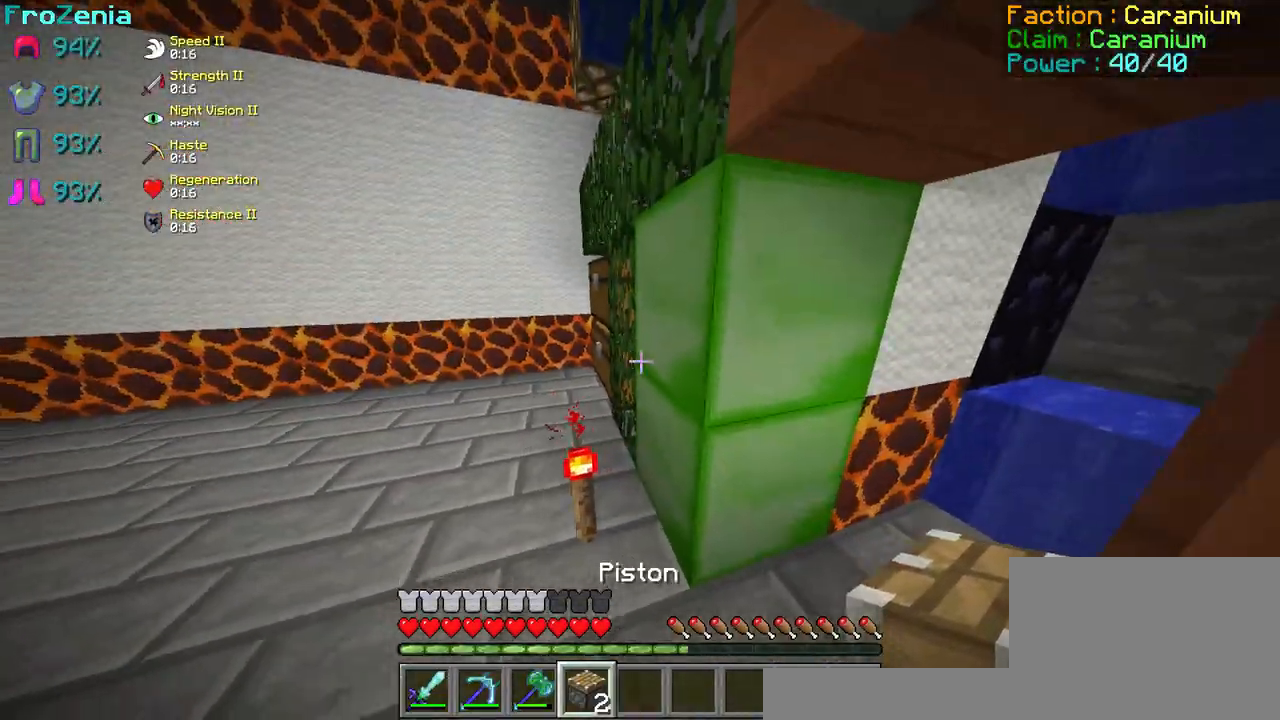
{"keys": ["d"], "events": [[33, "z", "down"], [133, "d", "up"], [167, "z", "up"], [334, "d", "down"]]}
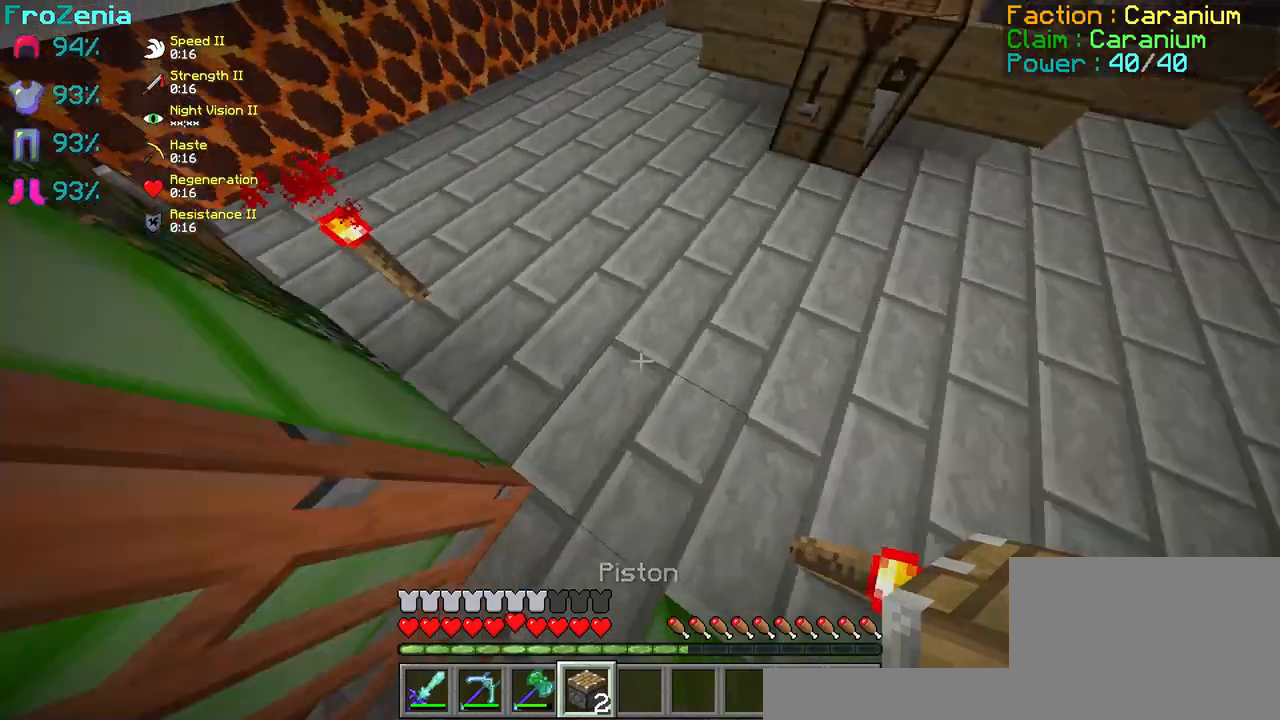
{"keys": [], "events": [[34, "d", "up"], [167, "s", "down"], [334, "s", "up"]]}
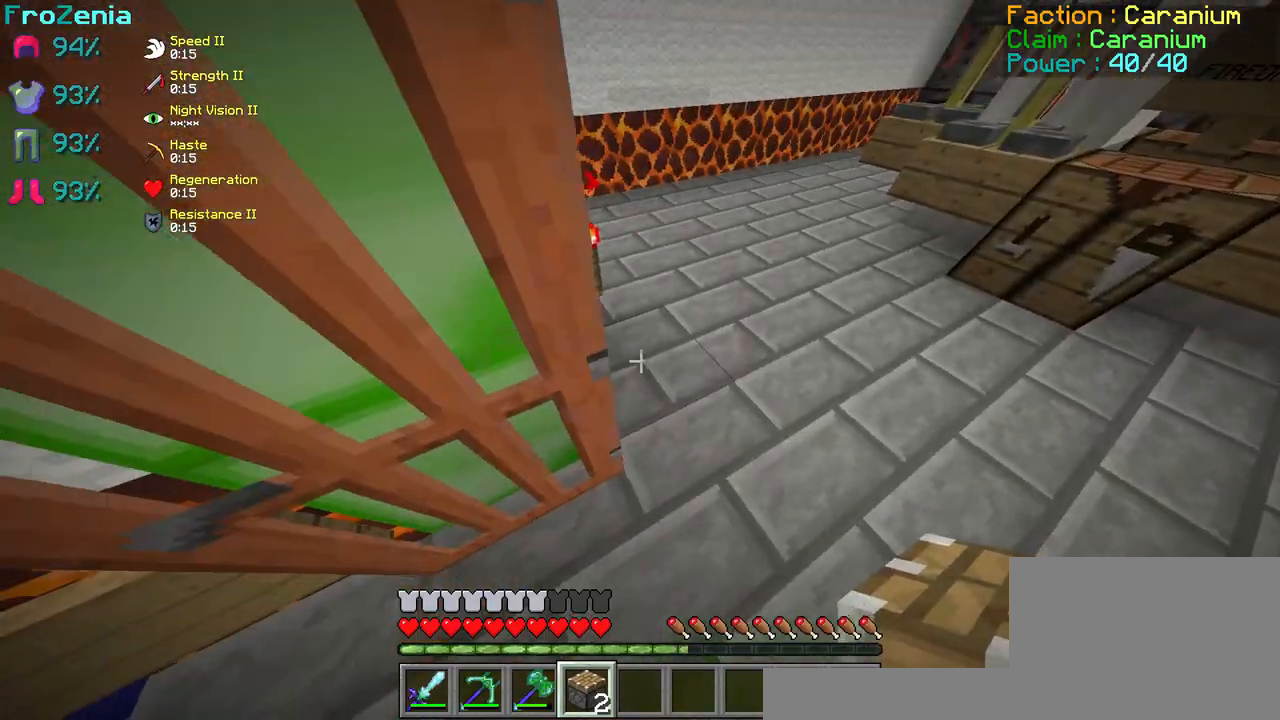
{"keys": ["q"], "events": [[500, "q", "down"]]}
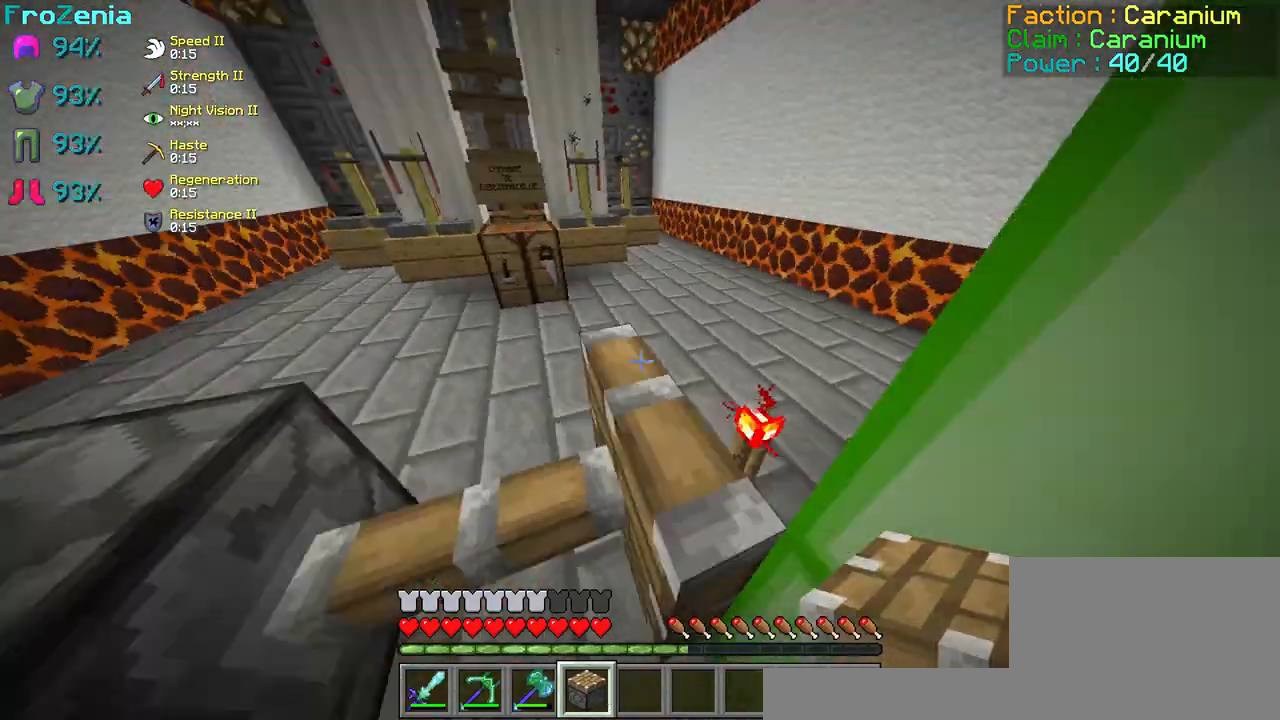
{"keys": [], "events": [[100, "q", "up"]]}
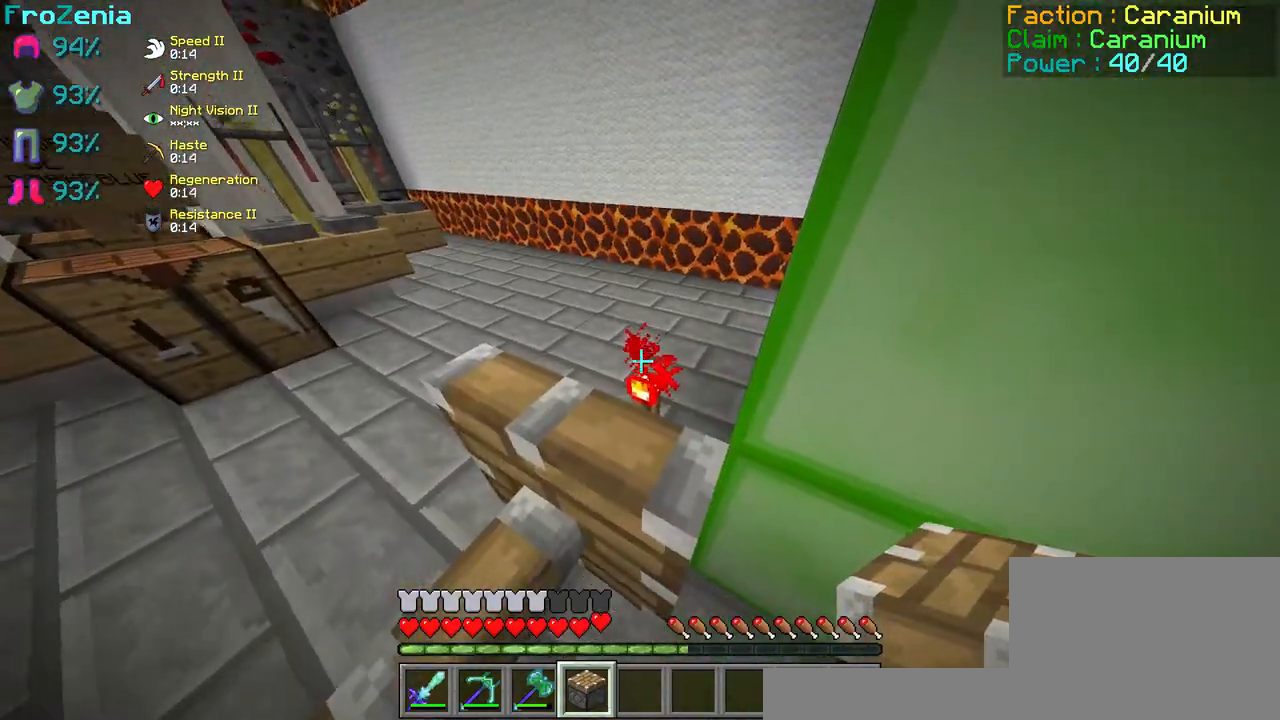
{"keys": [], "events": []}
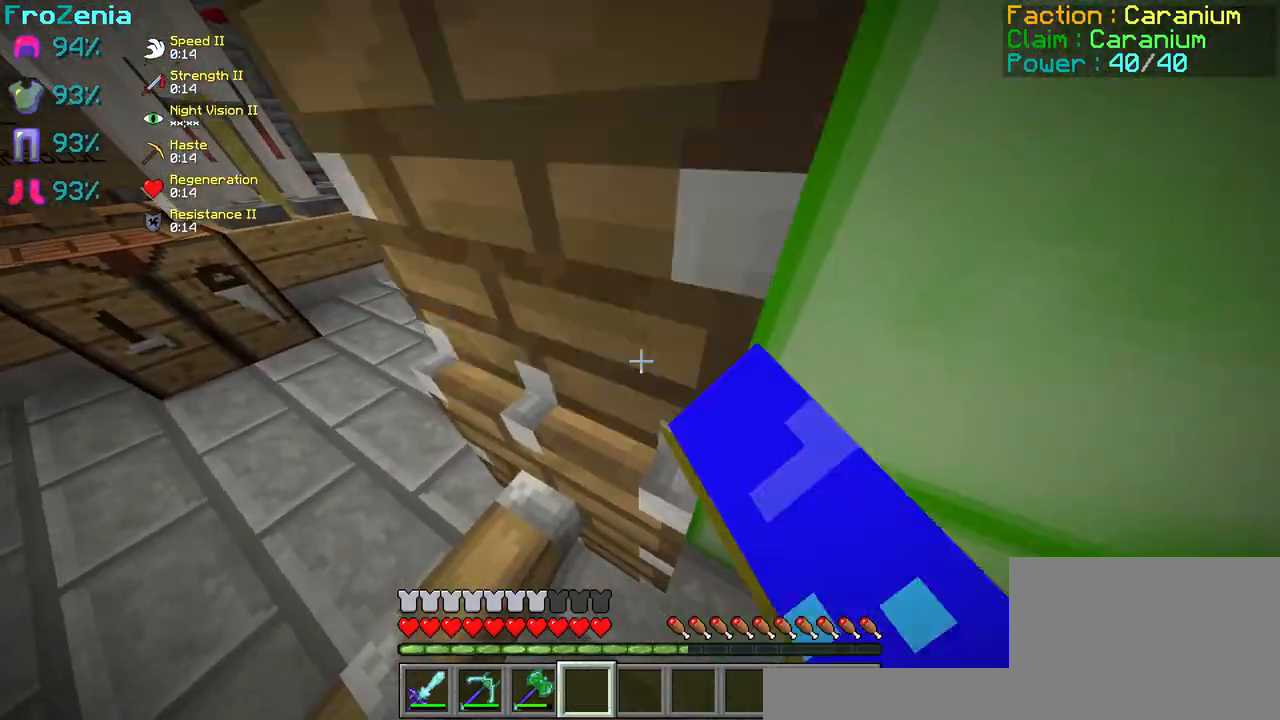
{"keys": ["s"], "events": [[367, "s", "down"]]}
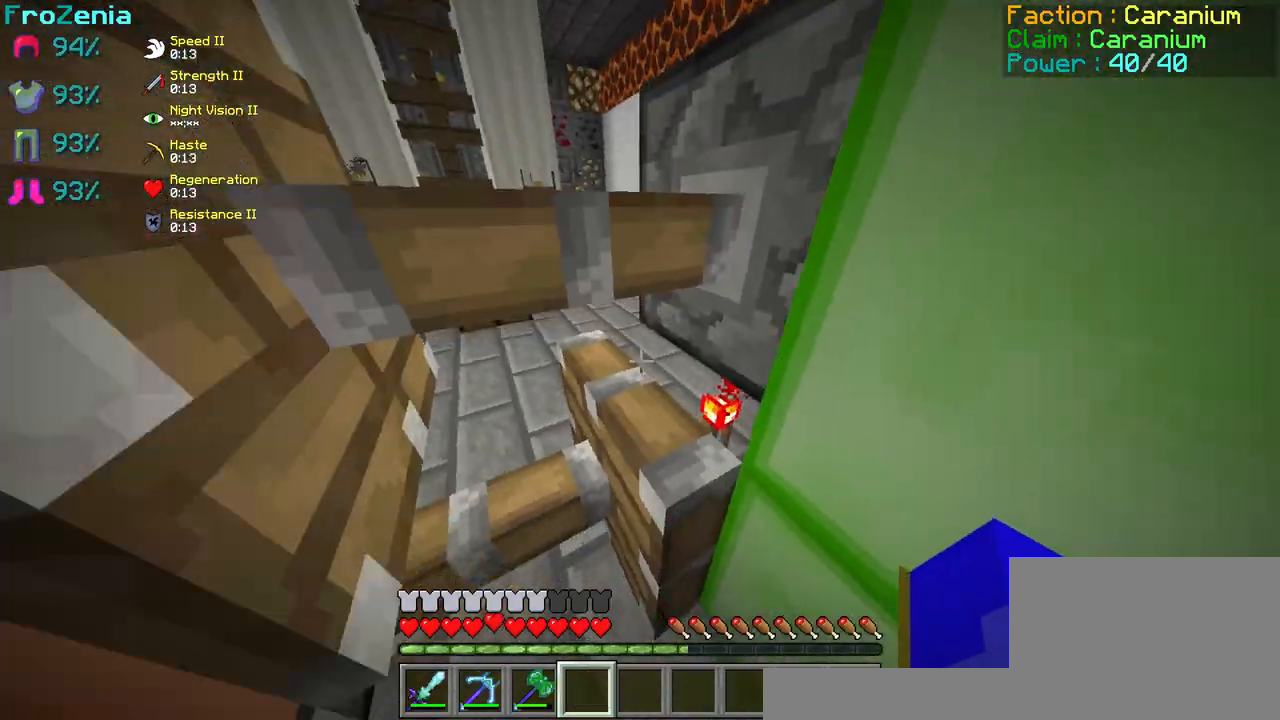
{"keys": ["s"], "events": [[33, "s", "up"], [433, "s", "down"]]}
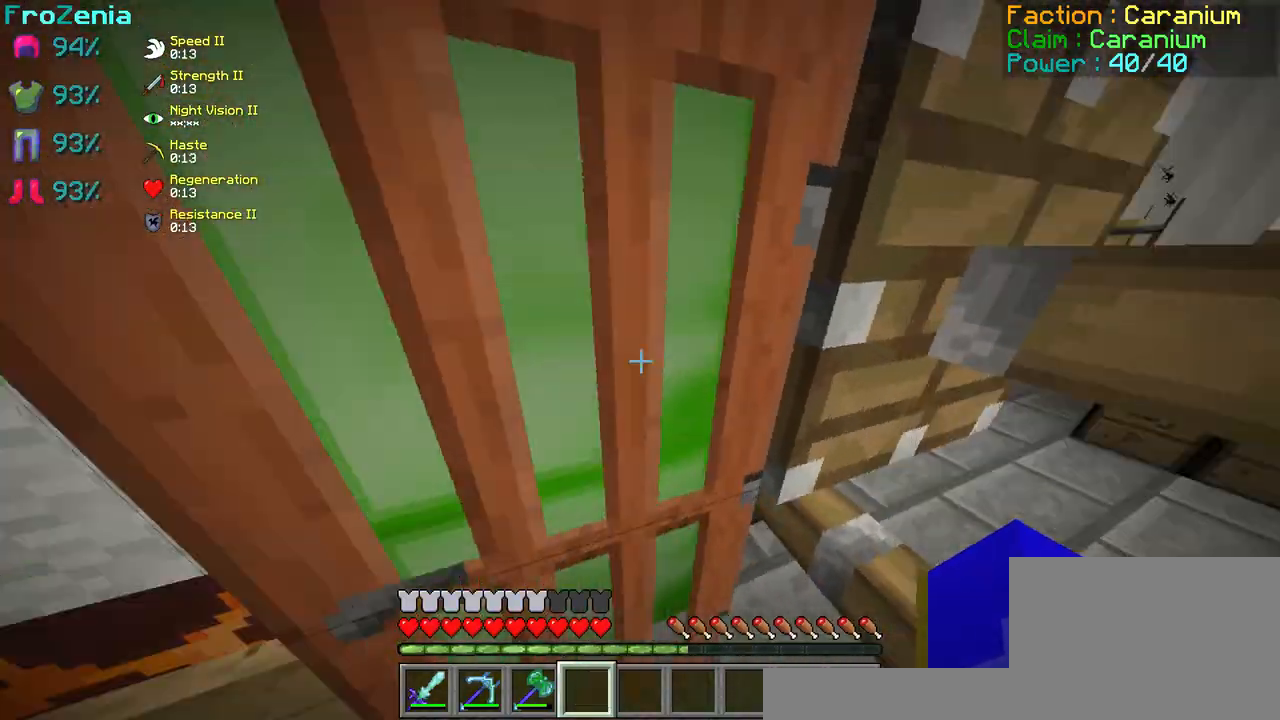
{"keys": ["q"], "events": [[134, "s", "up"], [267, "q", "down"]]}
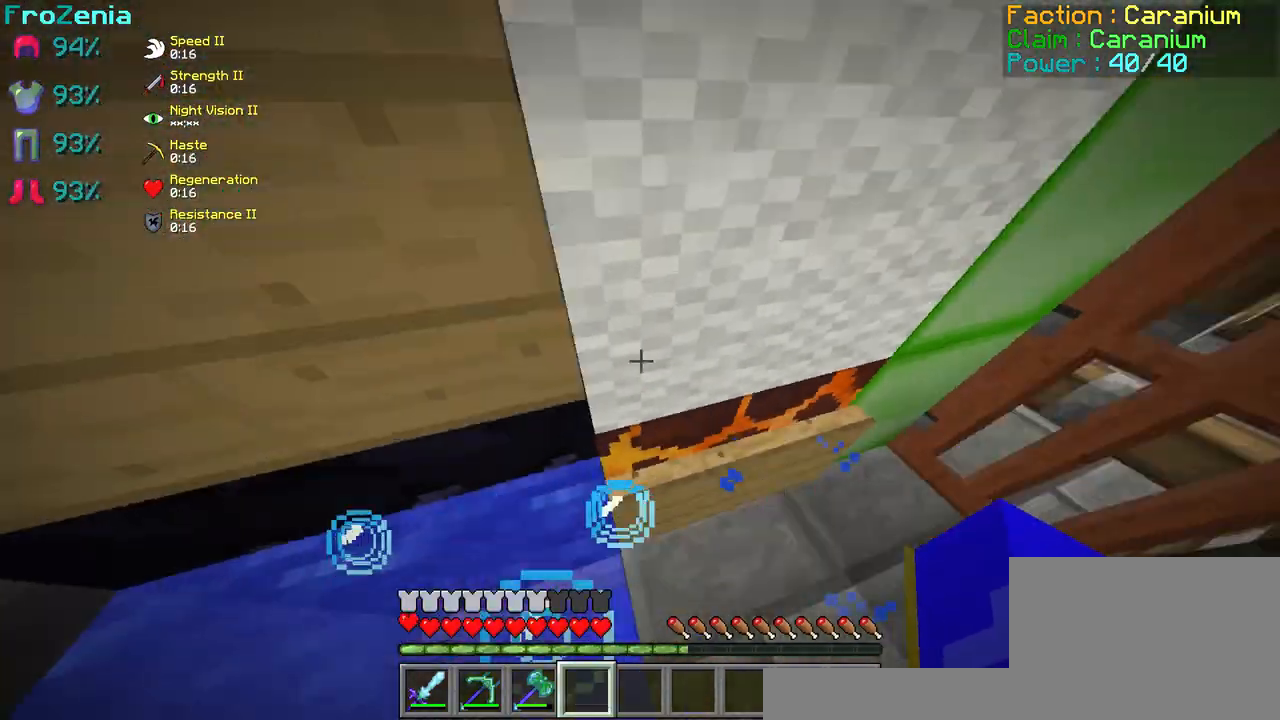
{"keys": ["s"], "events": [[66, "q", "up"], [367, "s", "down"]]}
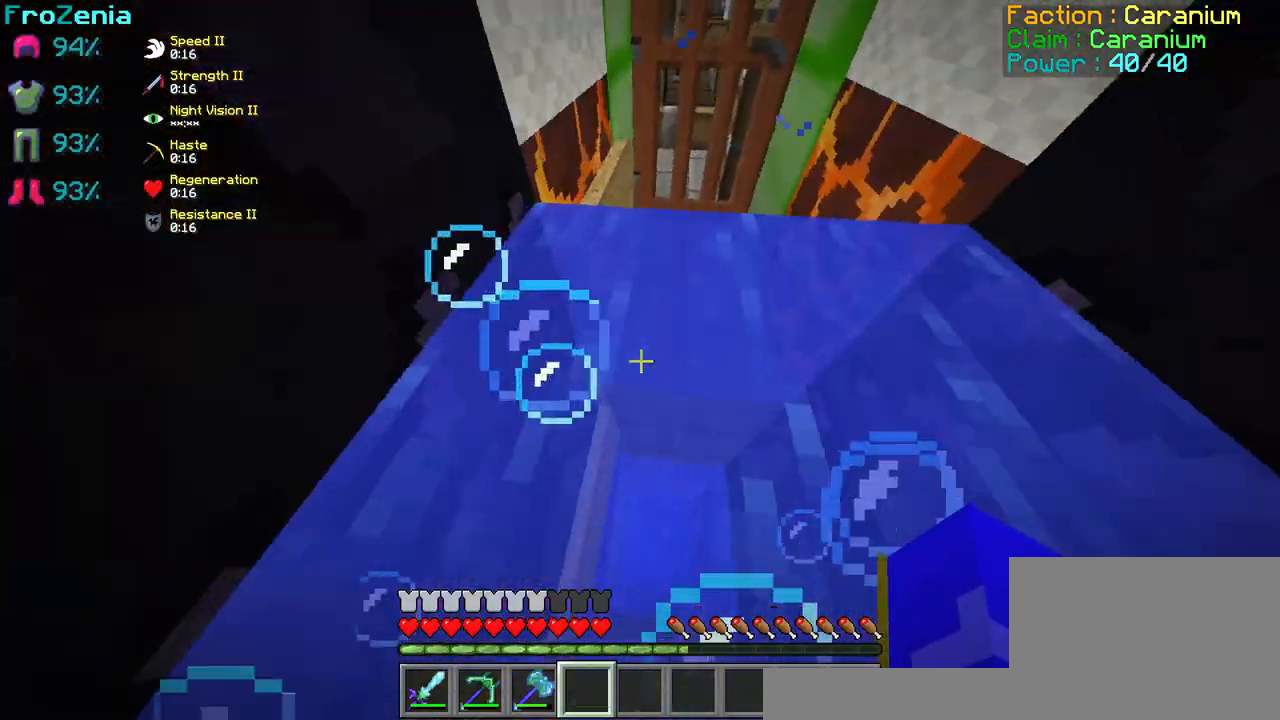
{"keys": [], "events": [[67, "s", "up"]]}